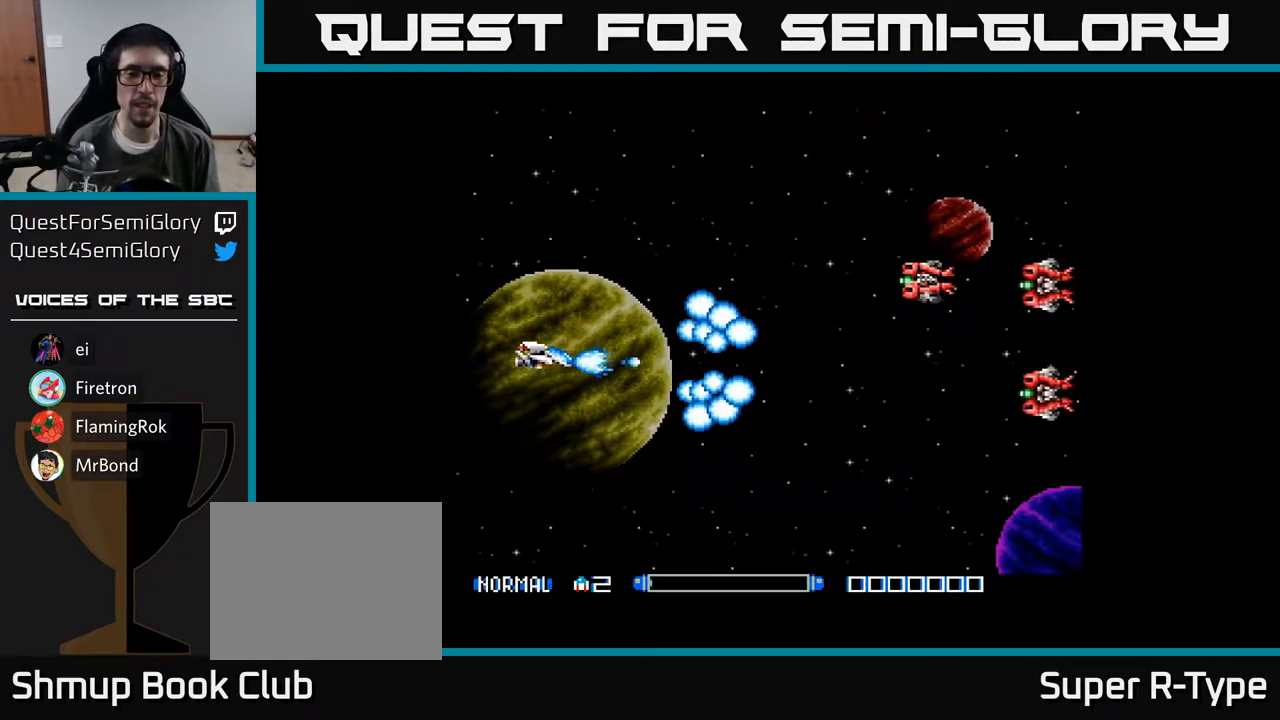
Gameplay with a controller (Xbox layout); each line is a JSON object with the inputs held at the frame after it. "events" lists button and stick changes between this image and that frame as [ms after this image, input, new state], when the widget could be followed in between. Not read: left_stick.
{"buttons": ["A"], "right_stick": "center", "events": [[33, "A", "down"], [50, "DPAD_UP", "down"], [83, "A", "up"], [83, "DPAD_LEFT", "up"], [183, "A", "down"], [233, "A", "up"], [333, "A", "down"], [367, "DPAD_UP", "up"], [433, "A", "up"], [500, "A", "down"]]}
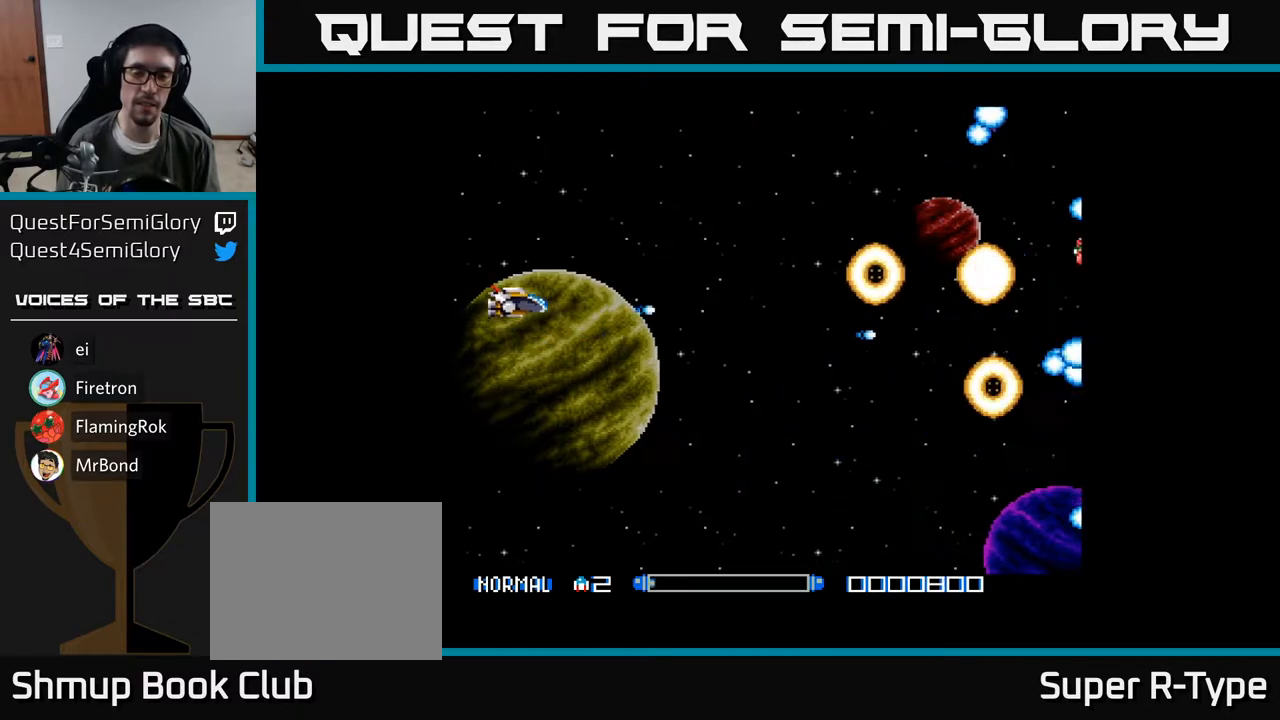
{"buttons": [], "right_stick": "center", "events": [[67, "A", "up"], [117, "DPAD_DOWN", "down"], [183, "A", "down"], [250, "A", "up"], [350, "A", "down"], [417, "A", "up"], [467, "DPAD_DOWN", "up"]]}
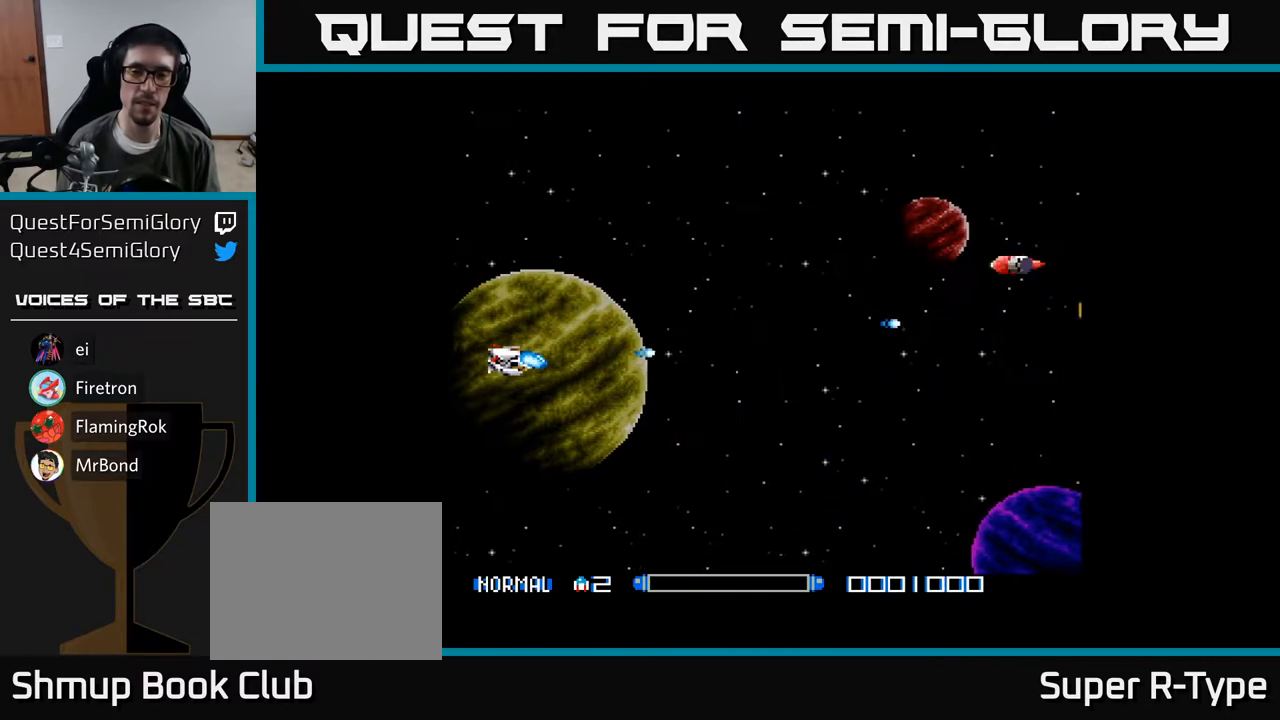
{"buttons": ["DPAD_UP"], "right_stick": "center", "events": [[17, "A", "down"], [33, "DPAD_UP", "down"], [117, "A", "up"], [200, "A", "down"], [283, "A", "up"], [383, "A", "down"], [450, "A", "up"]]}
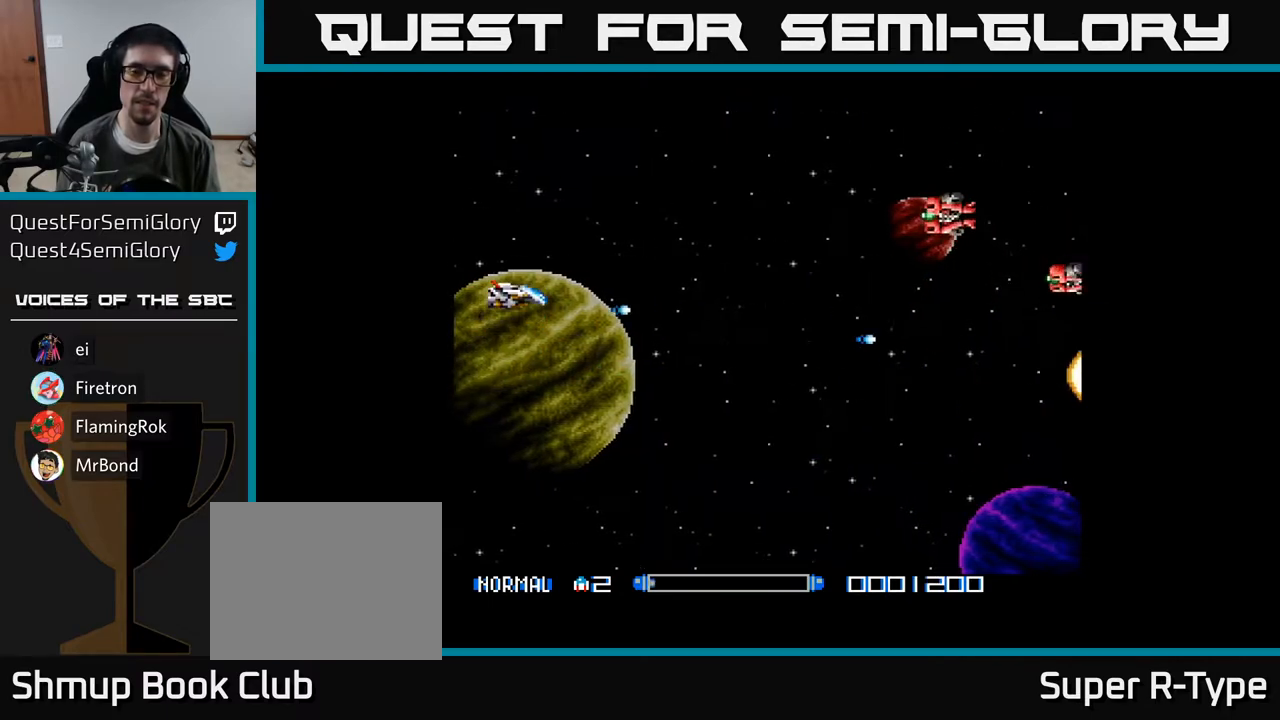
{"buttons": ["DPAD_UP"], "right_stick": "center", "events": [[50, "A", "down"], [133, "A", "up"], [217, "A", "down"], [300, "A", "up"], [400, "A", "down"], [467, "A", "up"]]}
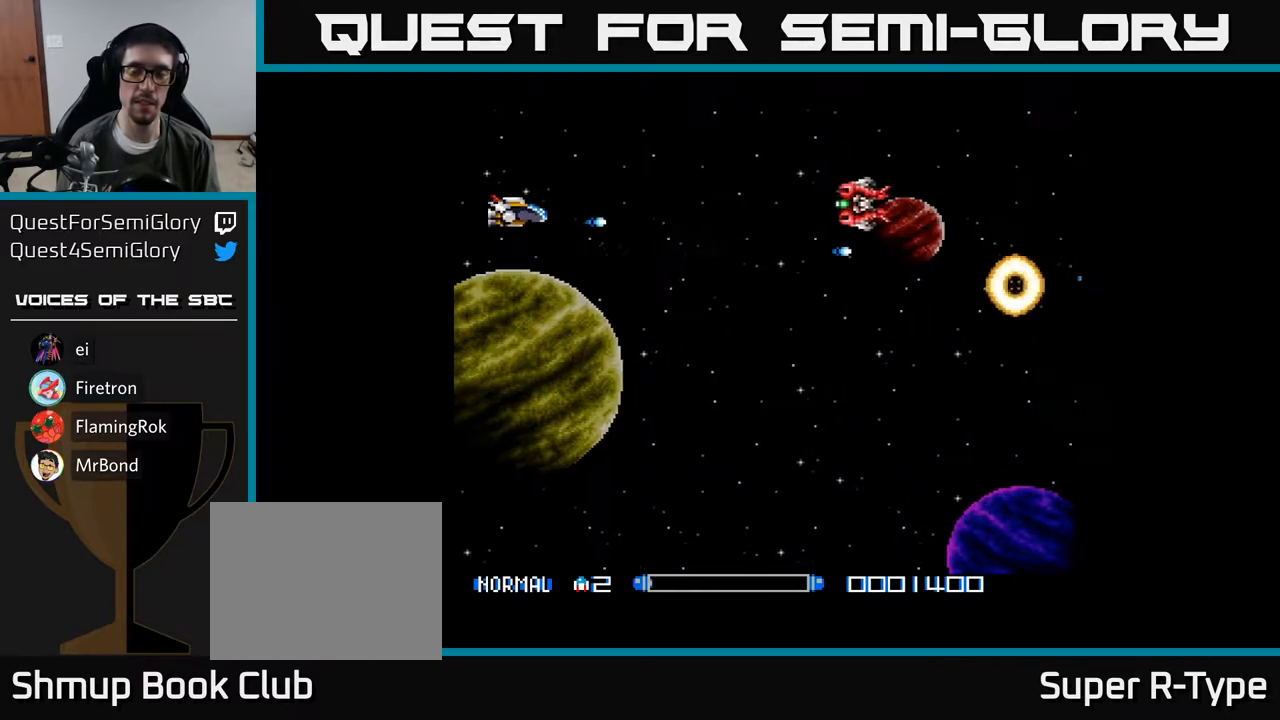
{"buttons": ["A", "DPAD_DOWN"], "right_stick": "center", "events": [[67, "A", "down"], [83, "DPAD_UP", "up"], [150, "A", "up"], [150, "DPAD_DOWN", "down"], [233, "A", "down"], [333, "A", "up"], [417, "A", "down"]]}
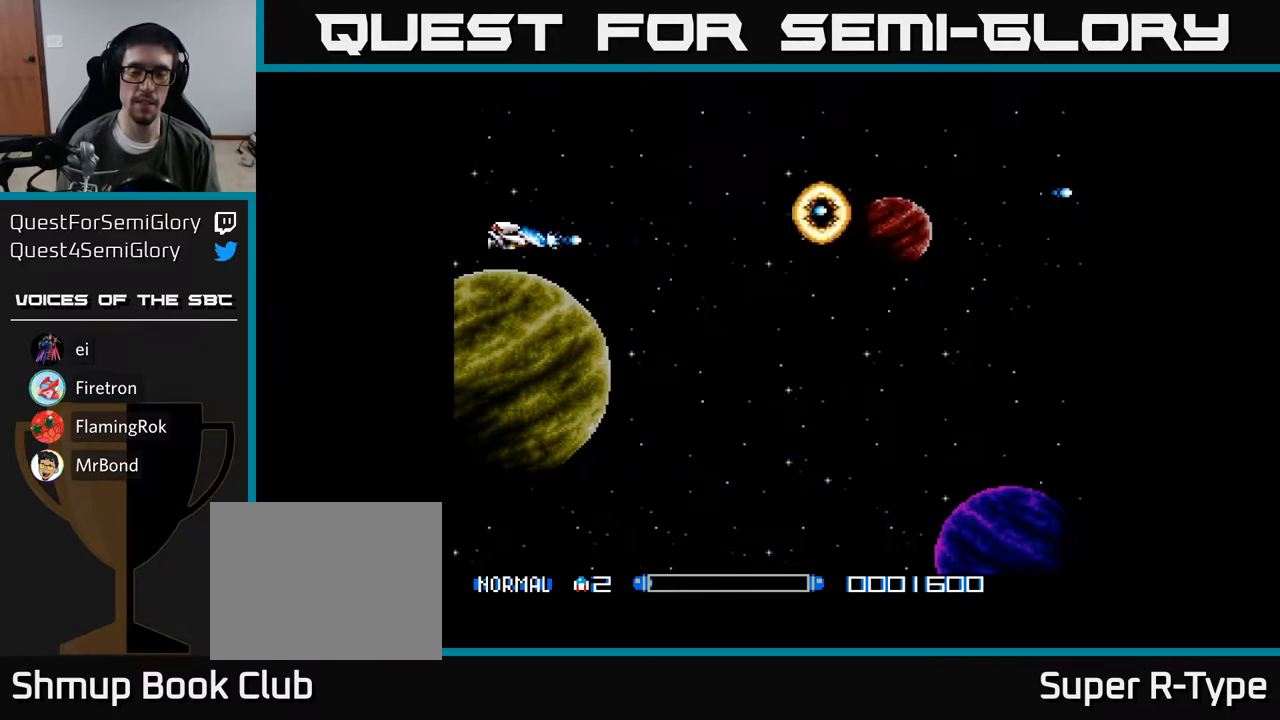
{"buttons": ["A"], "right_stick": "center", "events": [[383, "DPAD_DOWN", "up"]]}
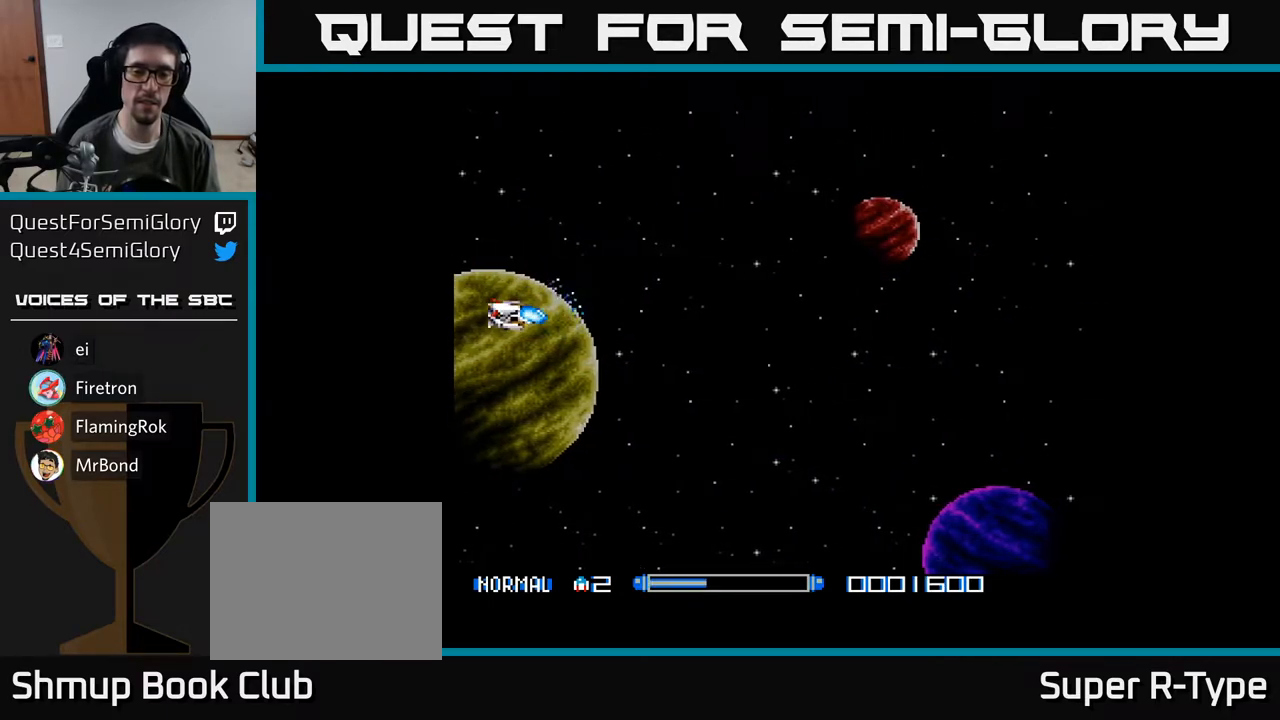
{"buttons": ["A"], "right_stick": "center", "events": []}
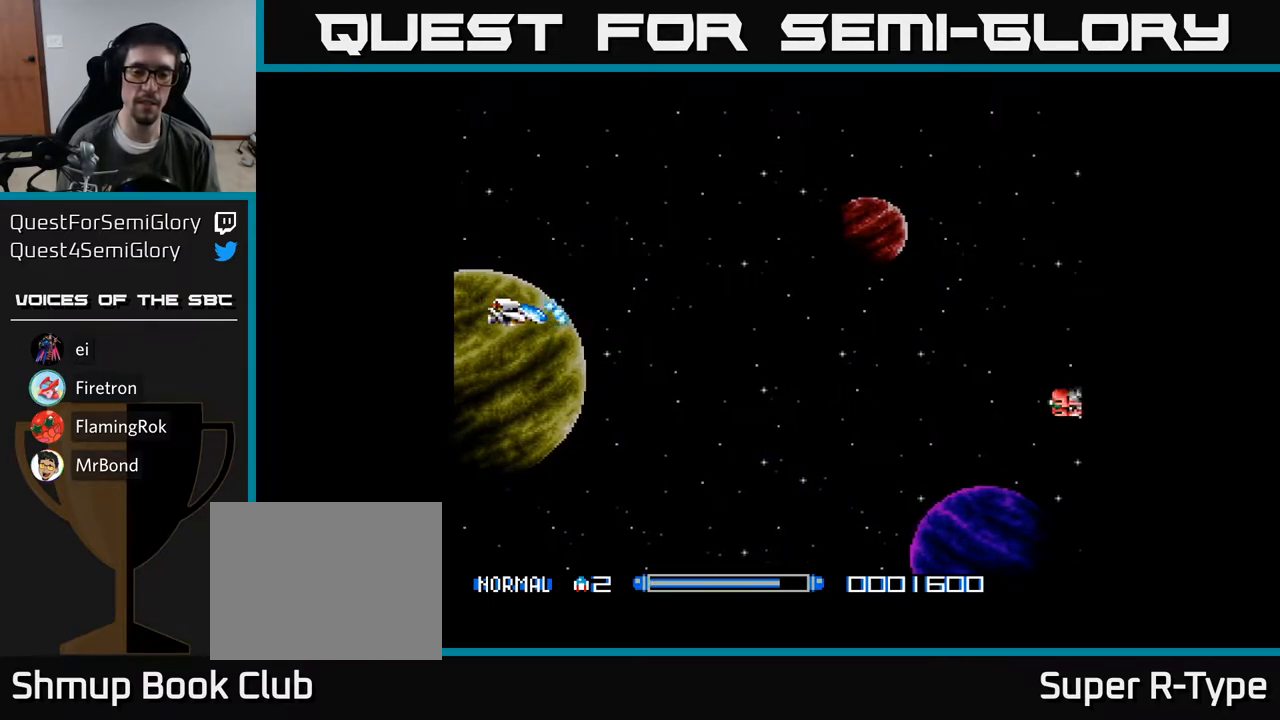
{"buttons": ["A"], "right_stick": "center", "events": []}
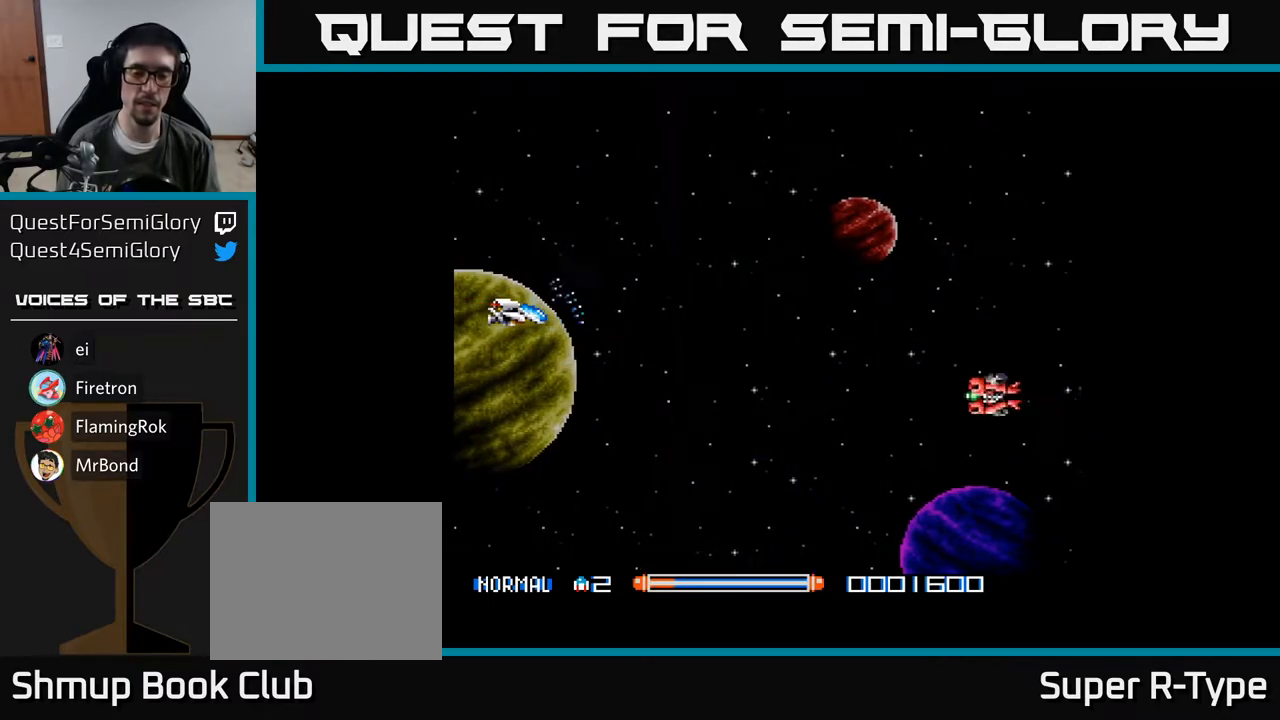
{"buttons": ["A"], "right_stick": "center", "events": []}
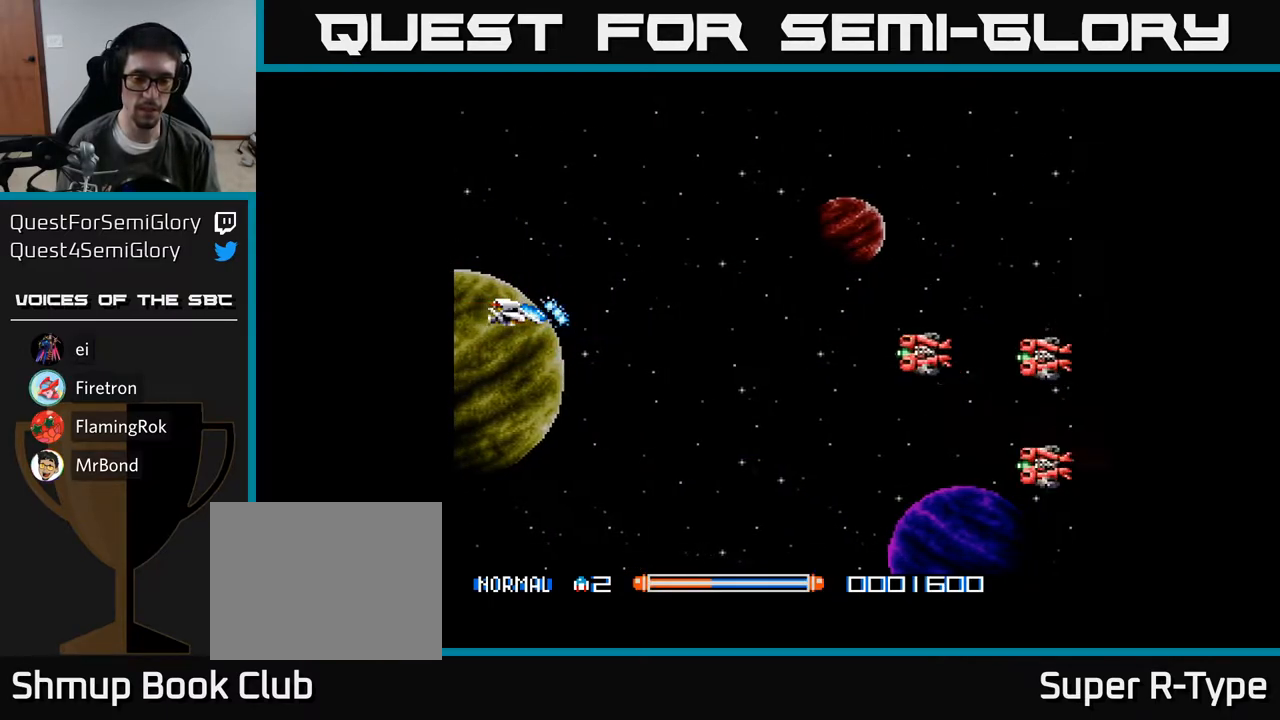
{"buttons": ["A"], "right_stick": "center", "events": []}
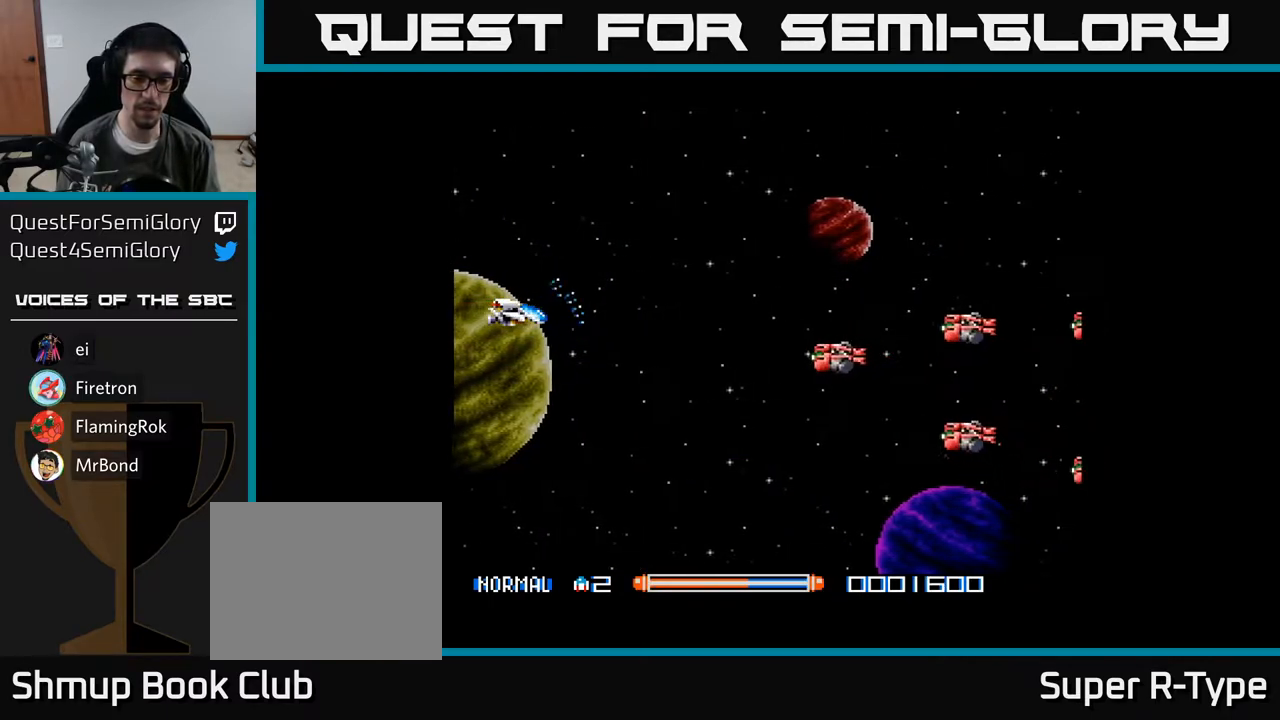
{"buttons": ["A"], "right_stick": "center", "events": []}
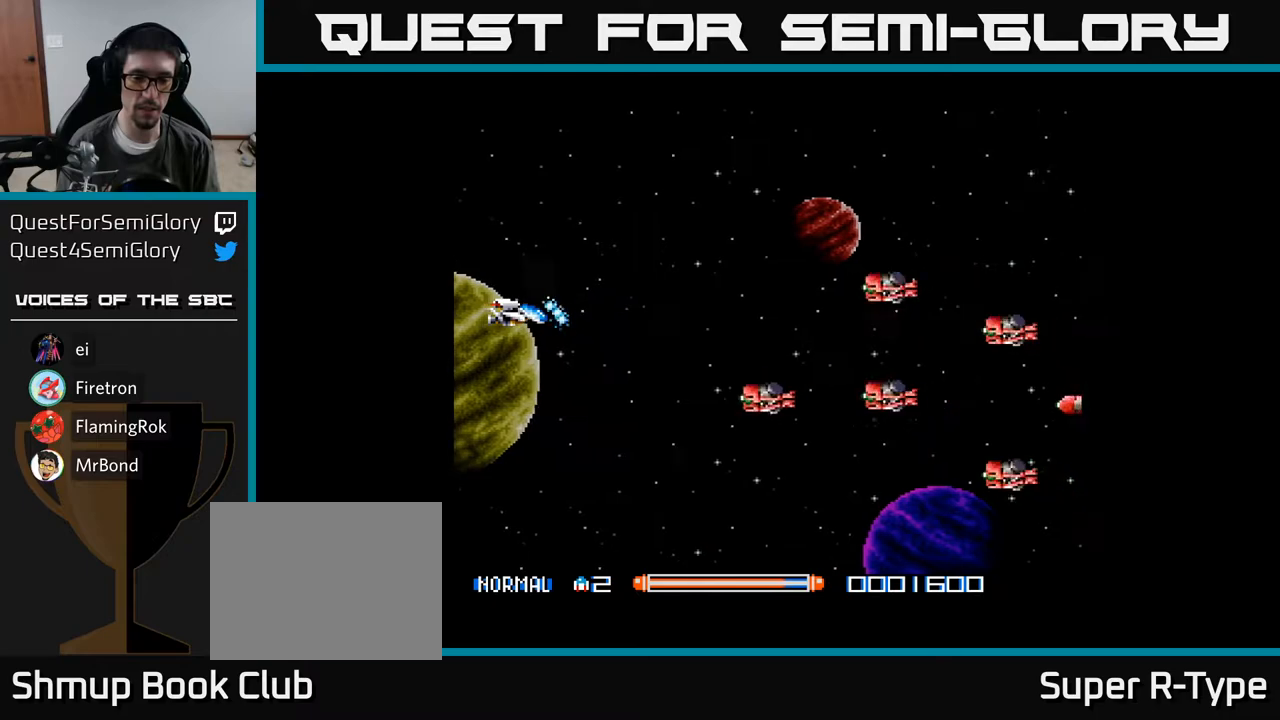
{"buttons": ["DPAD_DOWN"], "right_stick": "center", "events": [[267, "DPAD_DOWN", "down"], [467, "A", "up"]]}
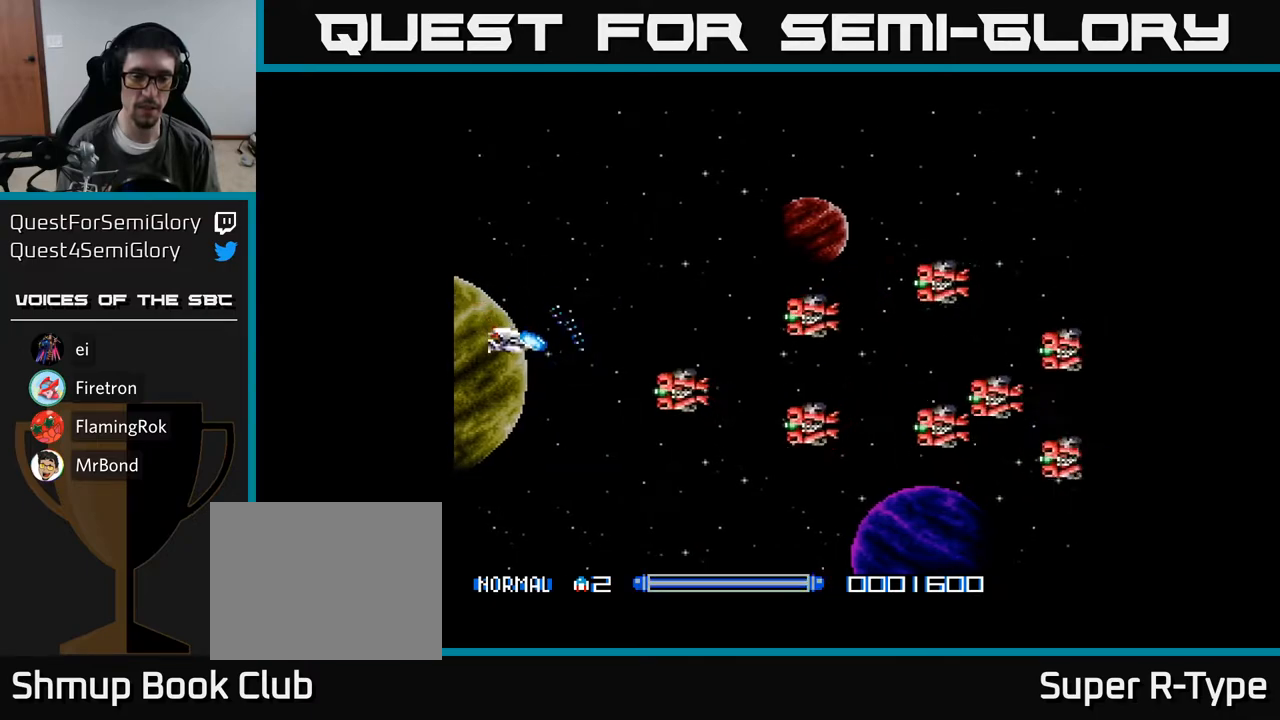
{"buttons": ["DPAD_UP", "DPAD_RIGHT"], "right_stick": "center", "events": [[17, "DPAD_LEFT", "down"], [50, "DPAD_DOWN", "up"], [150, "DPAD_UP", "down"], [167, "DPAD_LEFT", "up"], [367, "DPAD_RIGHT", "down"]]}
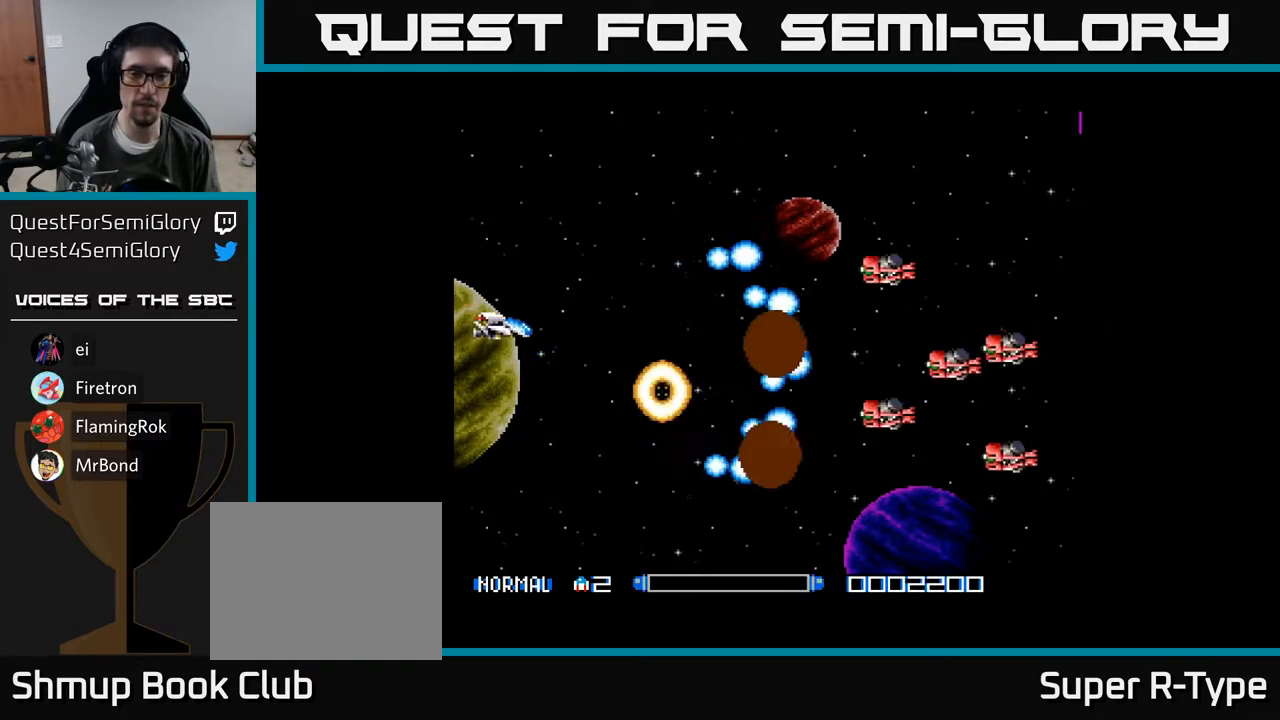
{"buttons": ["DPAD_RIGHT"], "right_stick": "center", "events": [[33, "A", "down"], [100, "A", "up"], [183, "A", "down"], [217, "DPAD_UP", "up"], [267, "A", "up"], [350, "A", "down"], [433, "A", "up"]]}
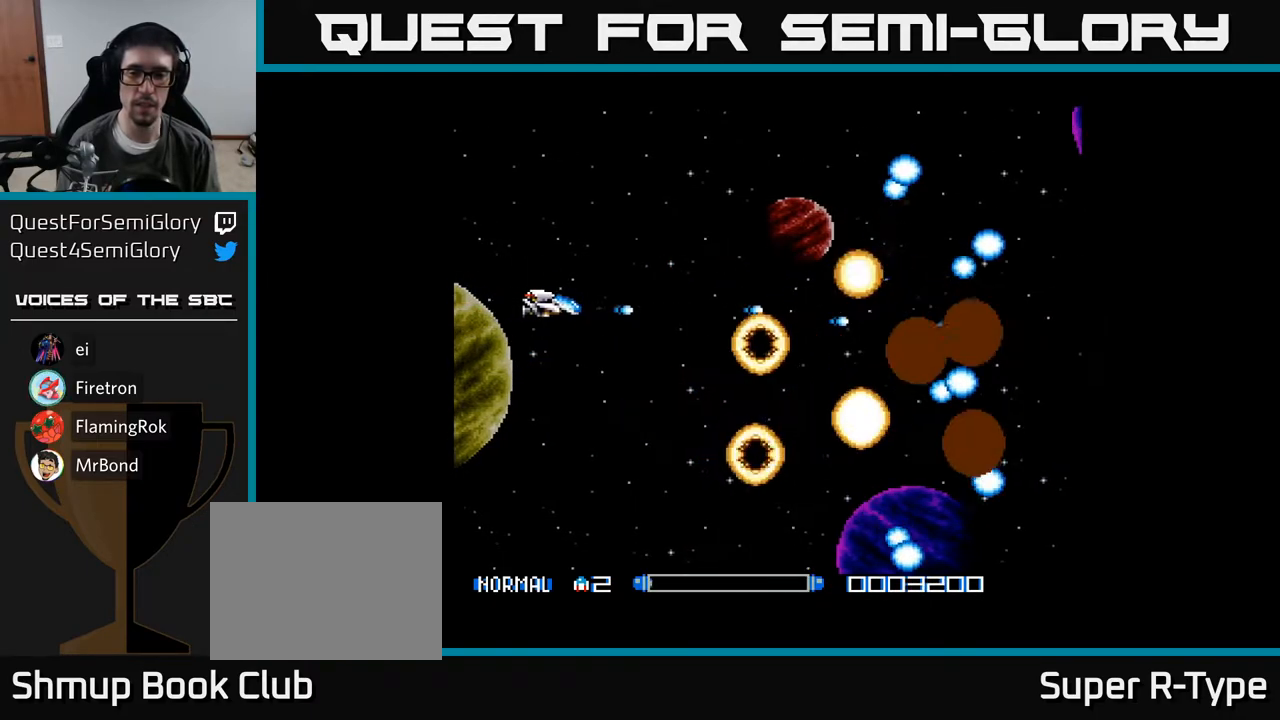
{"buttons": ["A"], "right_stick": "center", "events": [[33, "A", "down"], [83, "A", "up"], [183, "A", "down"], [183, "DPAD_DOWN", "down"], [200, "DPAD_RIGHT", "up"], [250, "A", "up"], [350, "A", "down"], [433, "DPAD_DOWN", "up"]]}
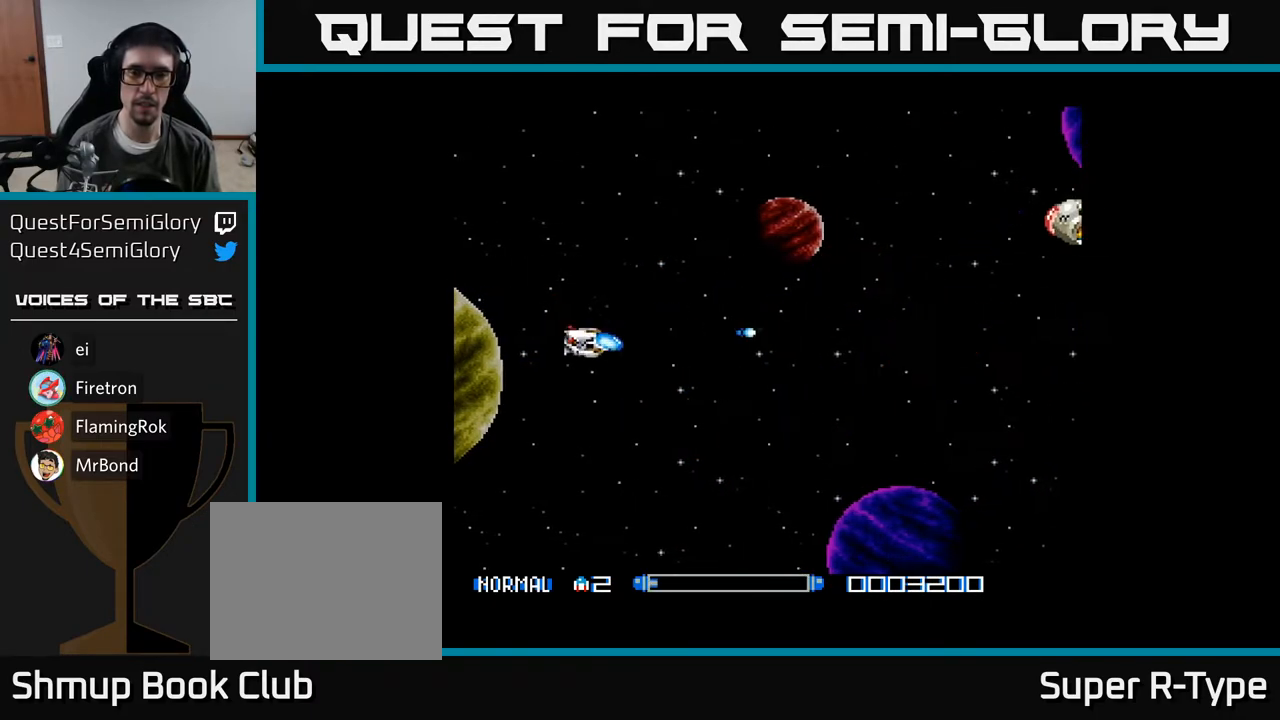
{"buttons": ["DPAD_UP"], "right_stick": "center", "events": [[450, "A", "up"], [450, "DPAD_UP", "down"]]}
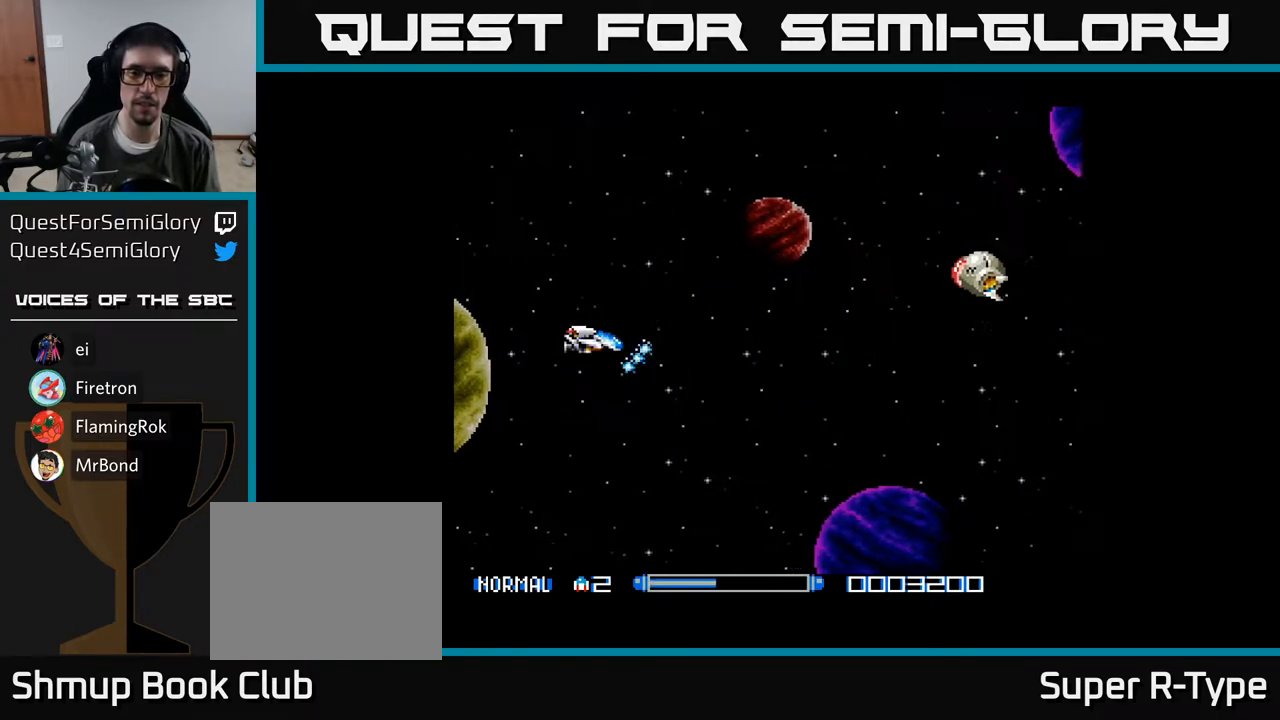
{"buttons": ["A", "DPAD_RIGHT"], "right_stick": "center", "events": [[50, "A", "down"], [83, "A", "up"], [150, "DPAD_RIGHT", "down"], [167, "DPAD_UP", "up"], [183, "A", "down"], [233, "A", "up"], [317, "A", "down"], [383, "A", "up"], [483, "A", "down"]]}
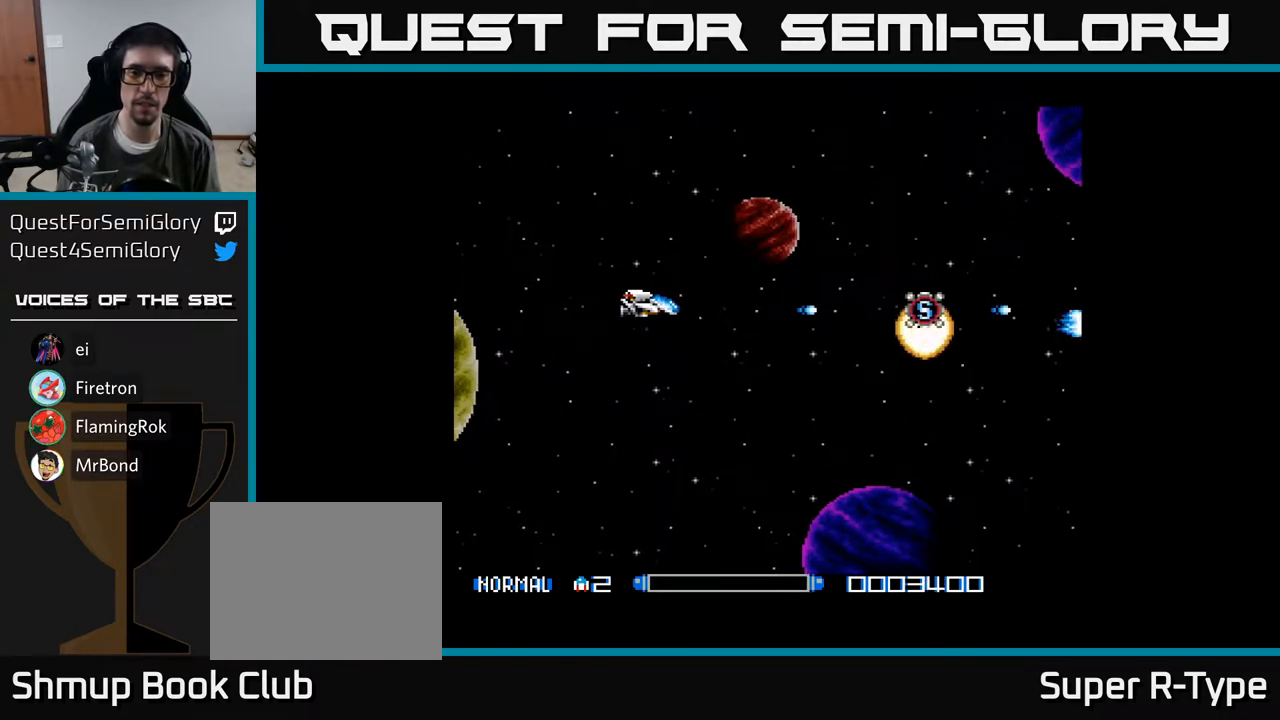
{"buttons": ["A", "DPAD_RIGHT"], "right_stick": "center", "events": [[50, "A", "up"], [150, "A", "down"], [233, "A", "up"], [333, "A", "down"], [400, "A", "up"], [500, "A", "down"]]}
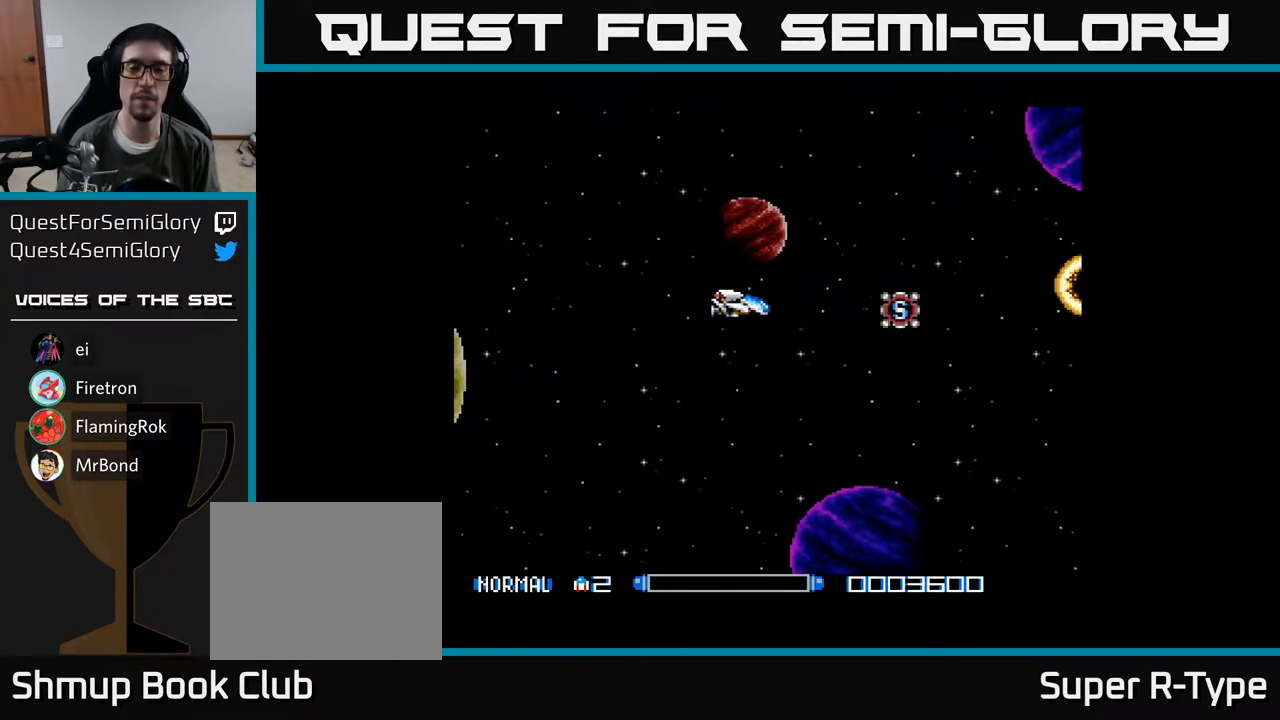
{"buttons": ["DPAD_RIGHT"], "right_stick": "center", "events": [[67, "A", "up"], [183, "A", "down"], [267, "A", "up"], [350, "A", "down"], [450, "A", "up"]]}
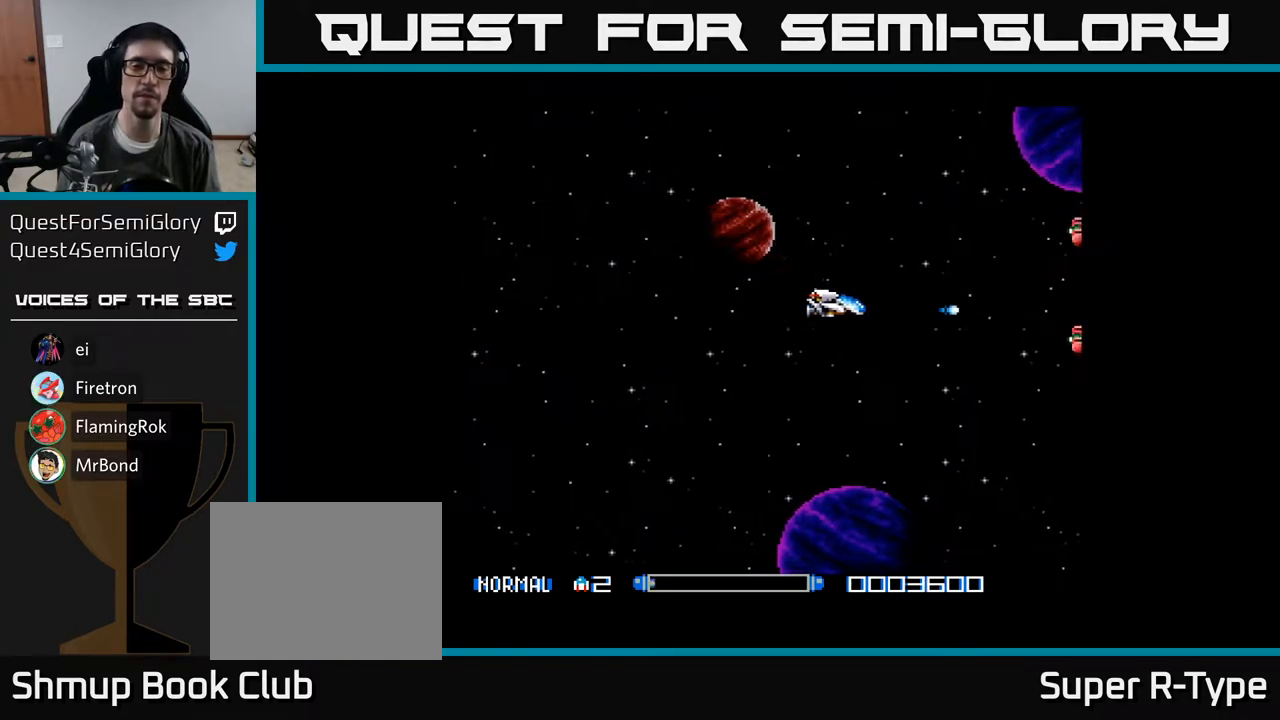
{"buttons": ["DPAD_UP"], "right_stick": "center", "events": [[33, "A", "down"], [100, "DPAD_RIGHT", "up"], [150, "DPAD_LEFT", "down"], [200, "A", "up"], [217, "A", "down"], [333, "A", "up"], [350, "DPAD_UP", "down"], [400, "DPAD_LEFT", "up"], [433, "A", "down"], [500, "A", "up"]]}
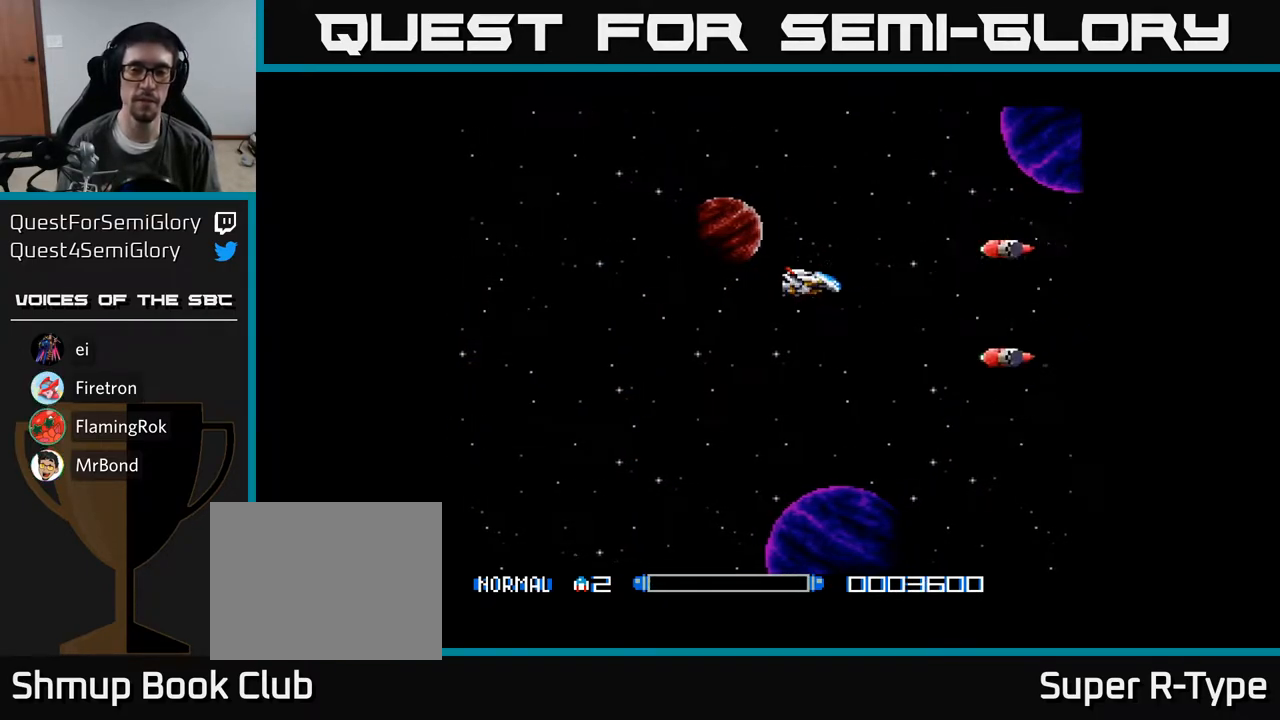
{"buttons": ["DPAD_DOWN"], "right_stick": "center", "events": [[83, "A", "down"], [167, "A", "up"], [233, "A", "down"], [250, "DPAD_UP", "up"], [267, "DPAD_DOWN", "down"], [300, "A", "up"], [383, "A", "down"], [417, "A", "up"]]}
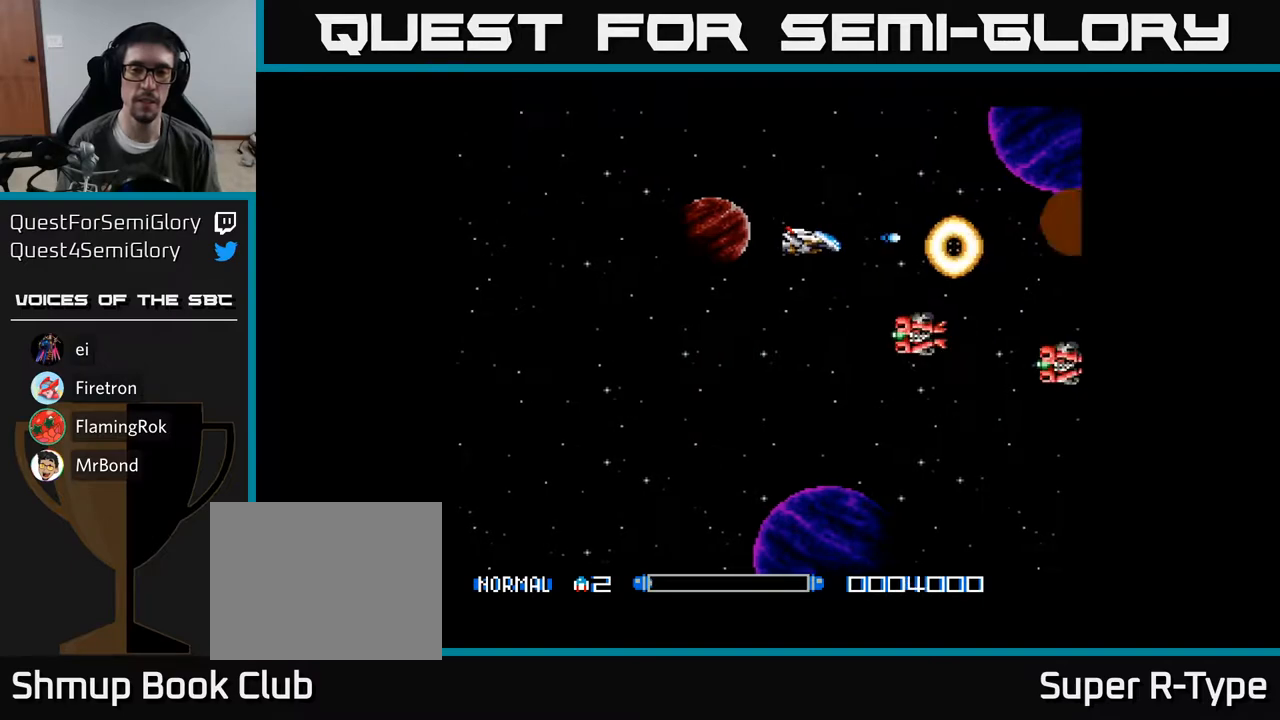
{"buttons": ["A", "DPAD_DOWN"], "right_stick": "center", "events": [[50, "A", "down"], [50, "DPAD_LEFT", "down"], [83, "A", "up"], [183, "A", "down"], [233, "A", "up"], [333, "A", "down"], [383, "DPAD_LEFT", "up"], [400, "A", "up"], [483, "A", "down"]]}
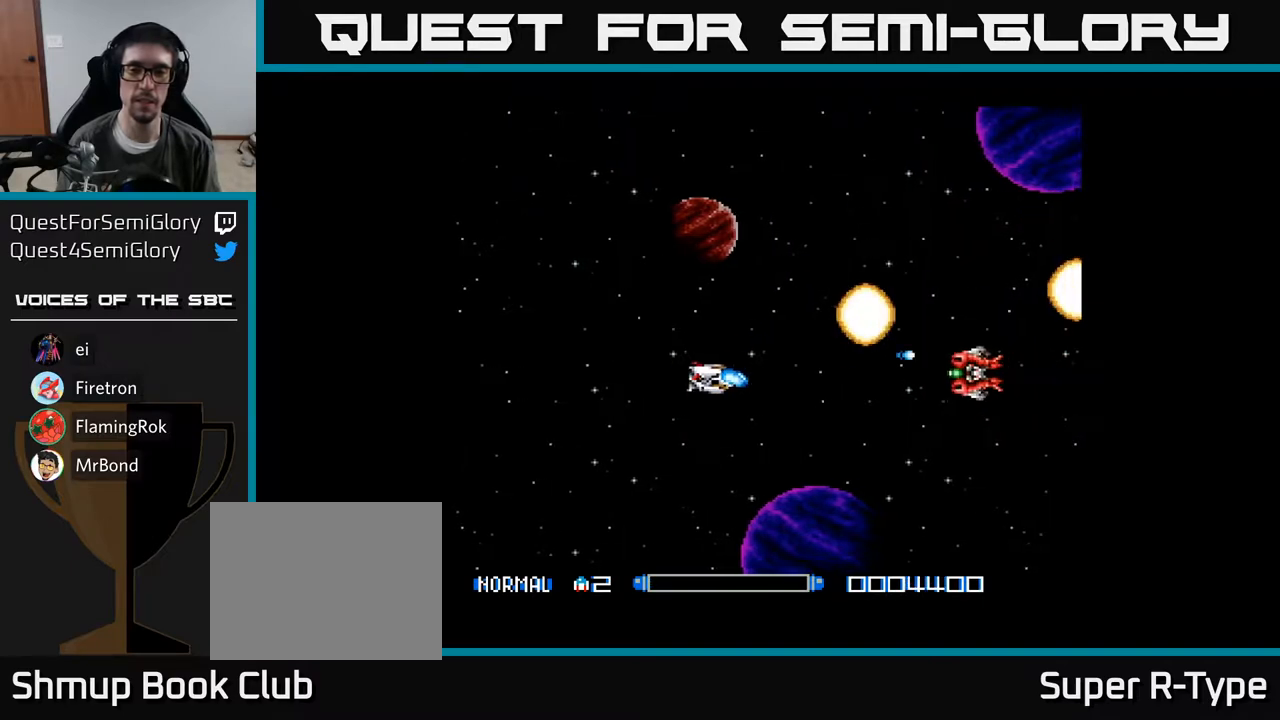
{"buttons": ["A", "DPAD_UP"], "right_stick": "center", "events": [[33, "A", "up"], [117, "A", "down"], [117, "DPAD_DOWN", "up"], [133, "DPAD_LEFT", "down"], [150, "DPAD_UP", "down"], [183, "DPAD_LEFT", "up"]]}
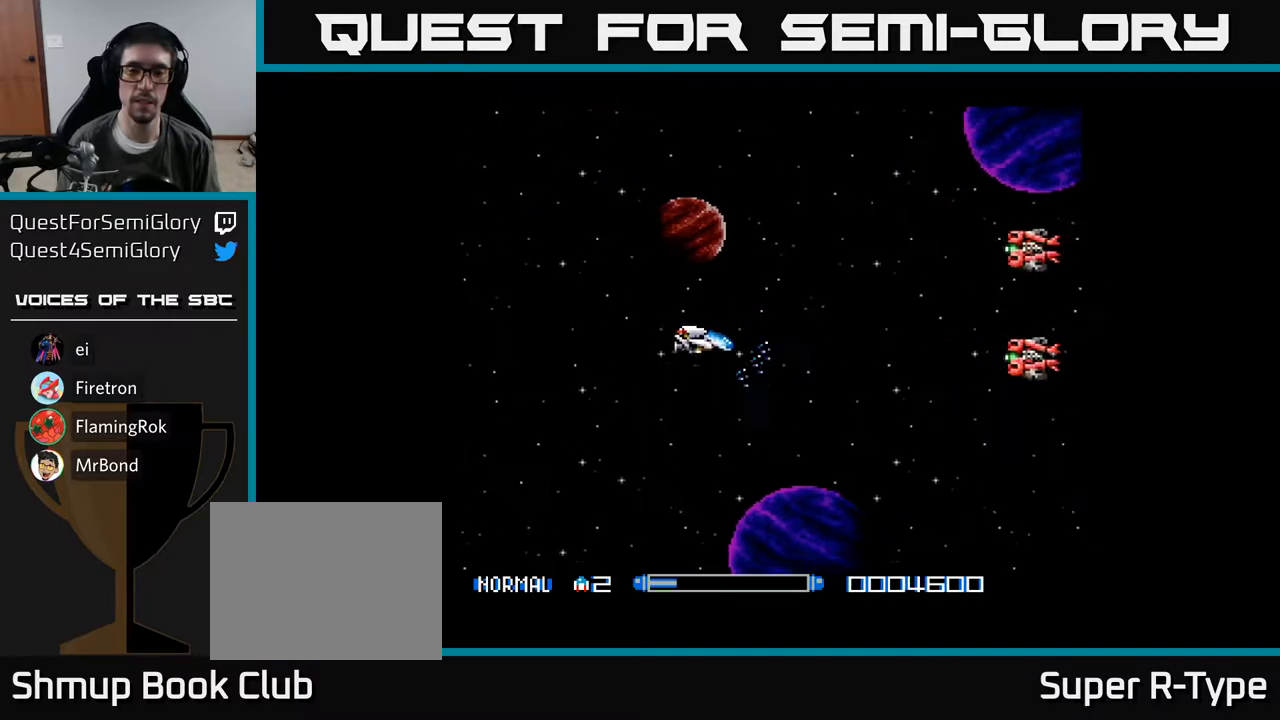
{"buttons": ["DPAD_DOWN"], "right_stick": "center", "events": [[167, "A", "up"], [250, "A", "down"], [300, "A", "up"], [400, "A", "down"], [400, "DPAD_UP", "up"], [467, "A", "up"], [467, "DPAD_DOWN", "down"]]}
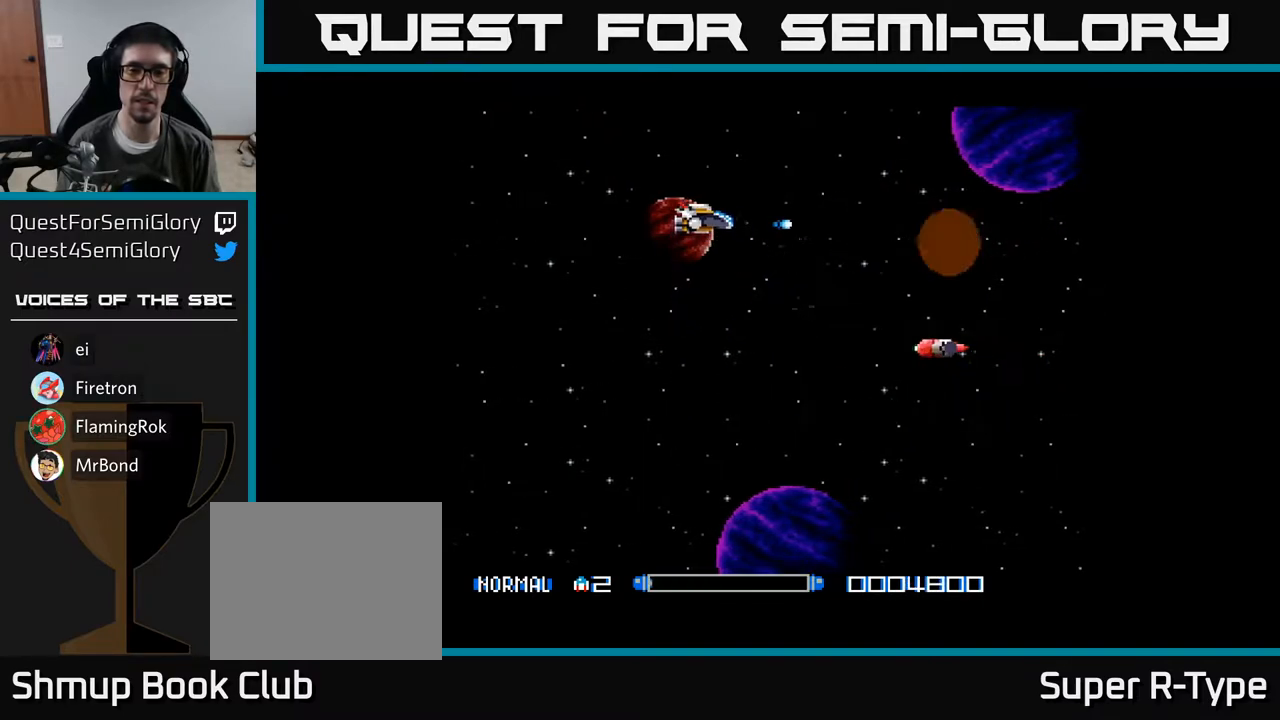
{"buttons": ["A", "DPAD_DOWN"], "right_stick": "center", "events": [[50, "A", "down"], [100, "A", "up"], [350, "A", "down"], [417, "A", "up"], [500, "A", "down"]]}
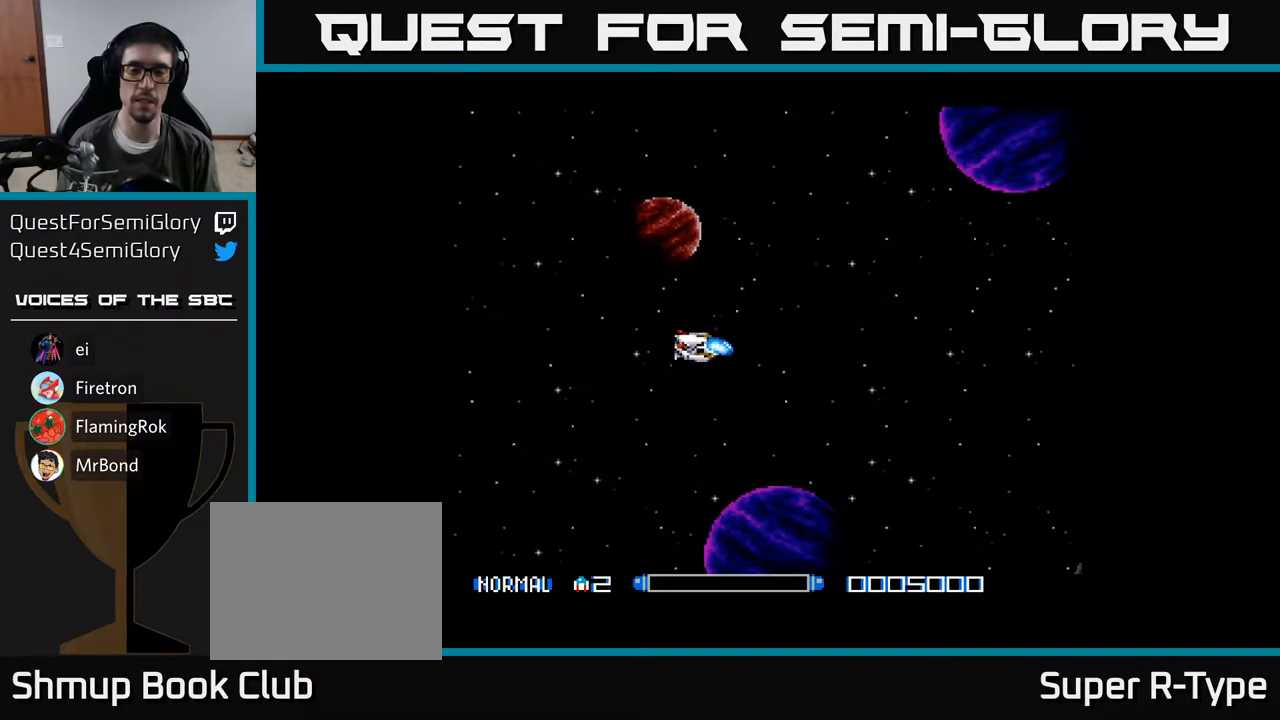
{"buttons": ["A", "DPAD_UP"], "right_stick": "center", "events": [[100, "A", "up"], [167, "A", "down"], [183, "DPAD_LEFT", "down"], [200, "DPAD_DOWN", "up"], [350, "DPAD_LEFT", "up"], [383, "DPAD_UP", "down"]]}
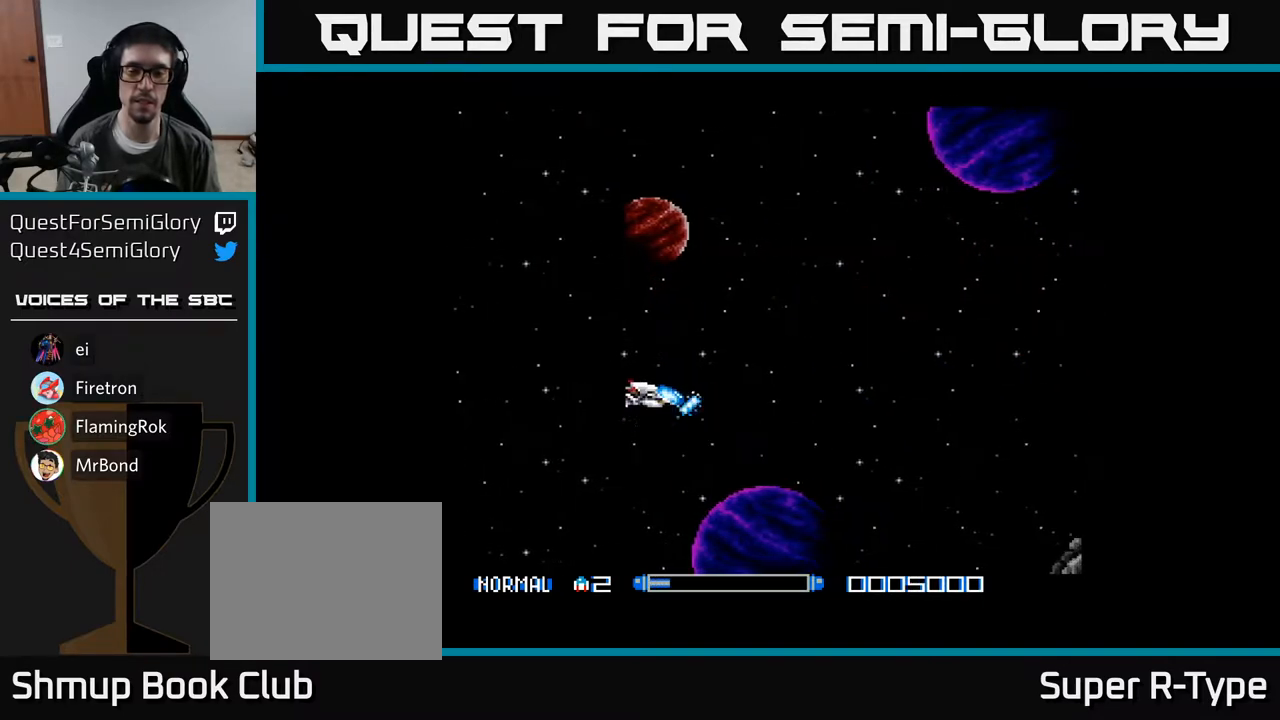
{"buttons": ["A"], "right_stick": "center", "events": [[67, "DPAD_UP", "up"]]}
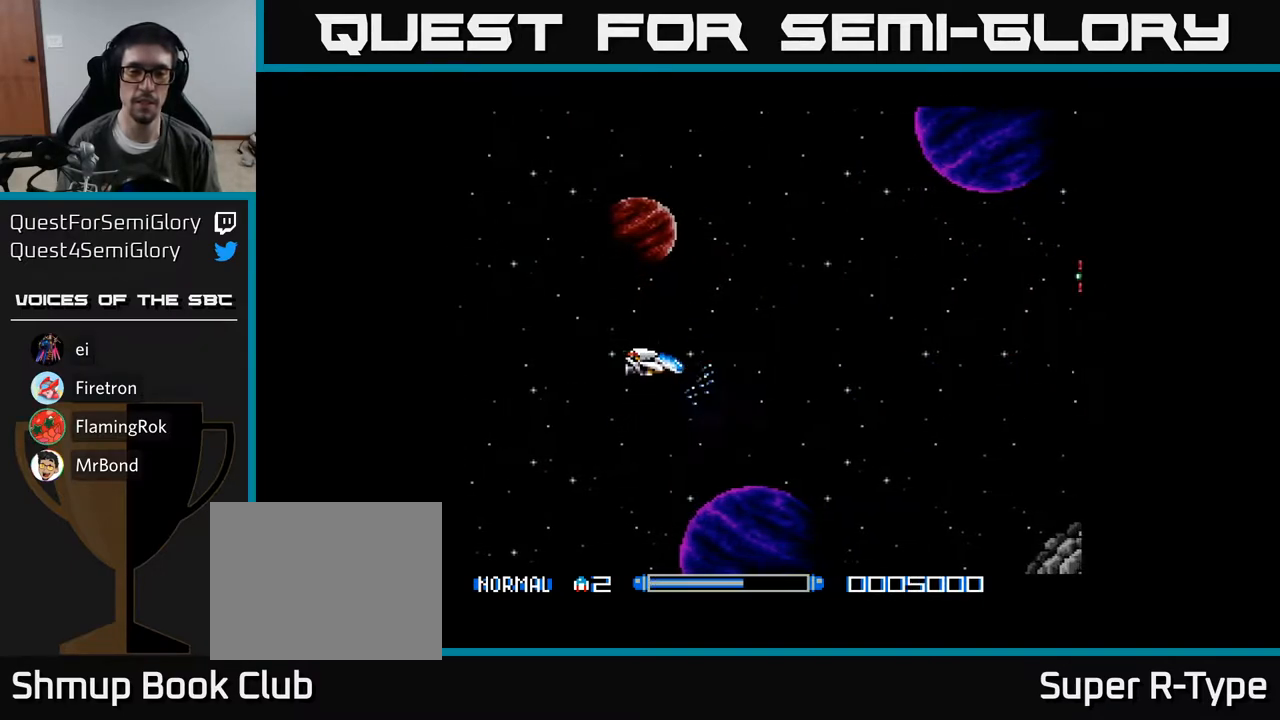
{"buttons": ["A", "DPAD_UP"], "right_stick": "center", "events": [[483, "DPAD_UP", "down"]]}
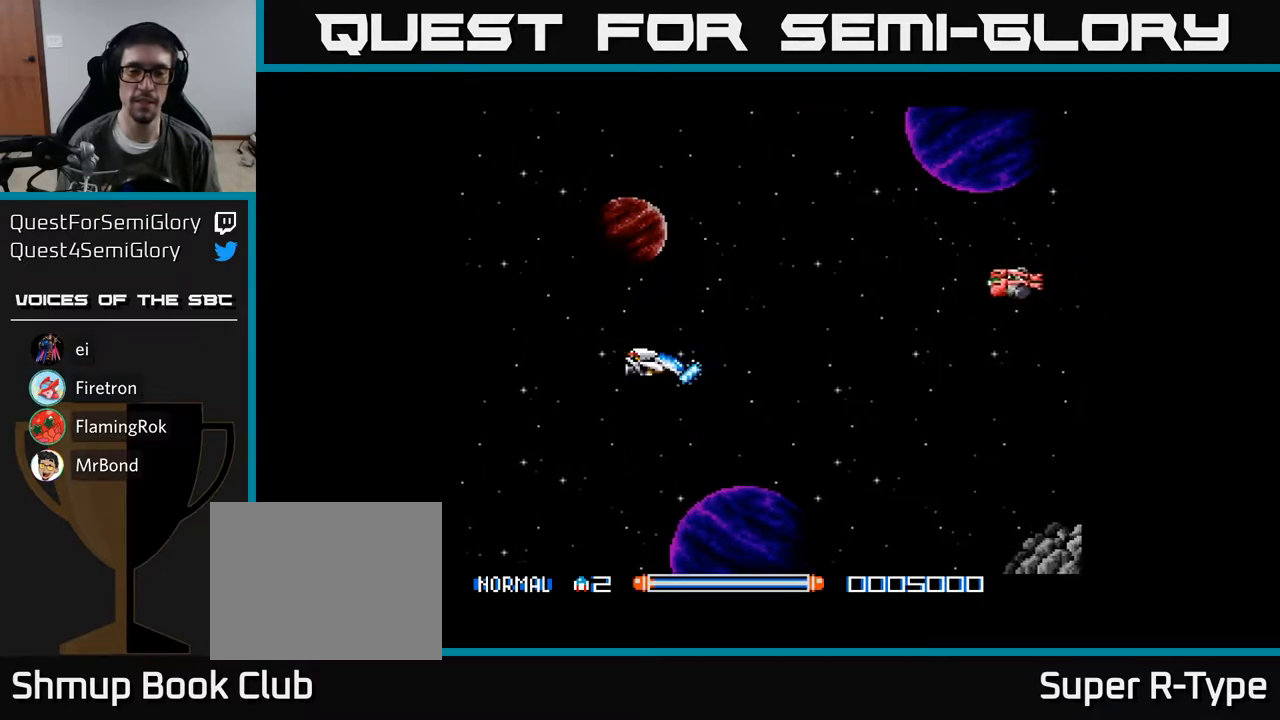
{"buttons": ["DPAD_UP"], "right_stick": "center", "events": [[133, "A", "up"], [233, "A", "down"], [300, "A", "up"], [400, "A", "down"], [450, "A", "up"]]}